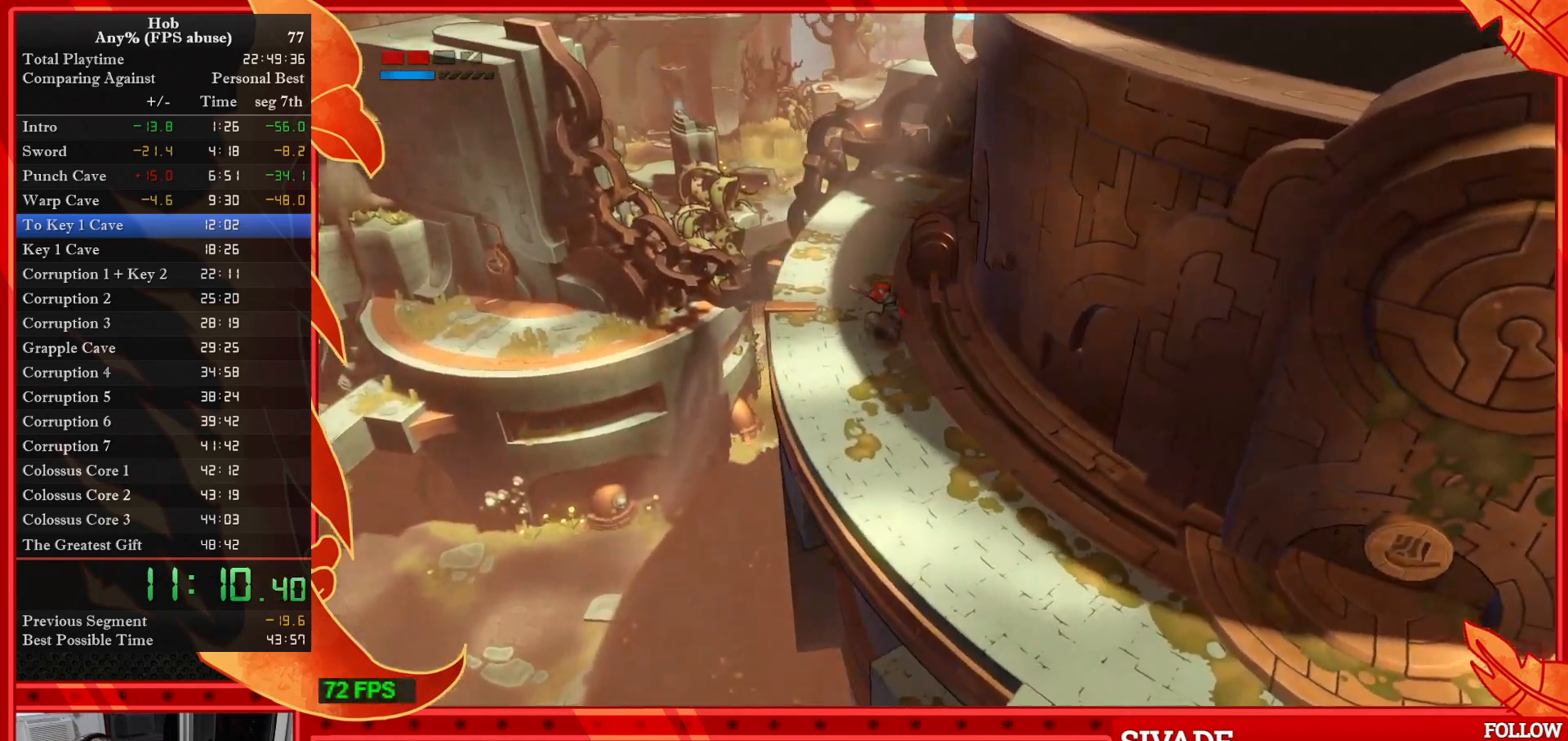
Gameplay with a controller (PlayStation layout); each line is a JSON object with the inputs held at the frame after it. "events" lists button and stick changes between this image and that frame as [ms after this image, input, new state], when the widget could be followed in between. Not read: right_stick.
{"buttons": [], "left_stick": "up", "events": []}
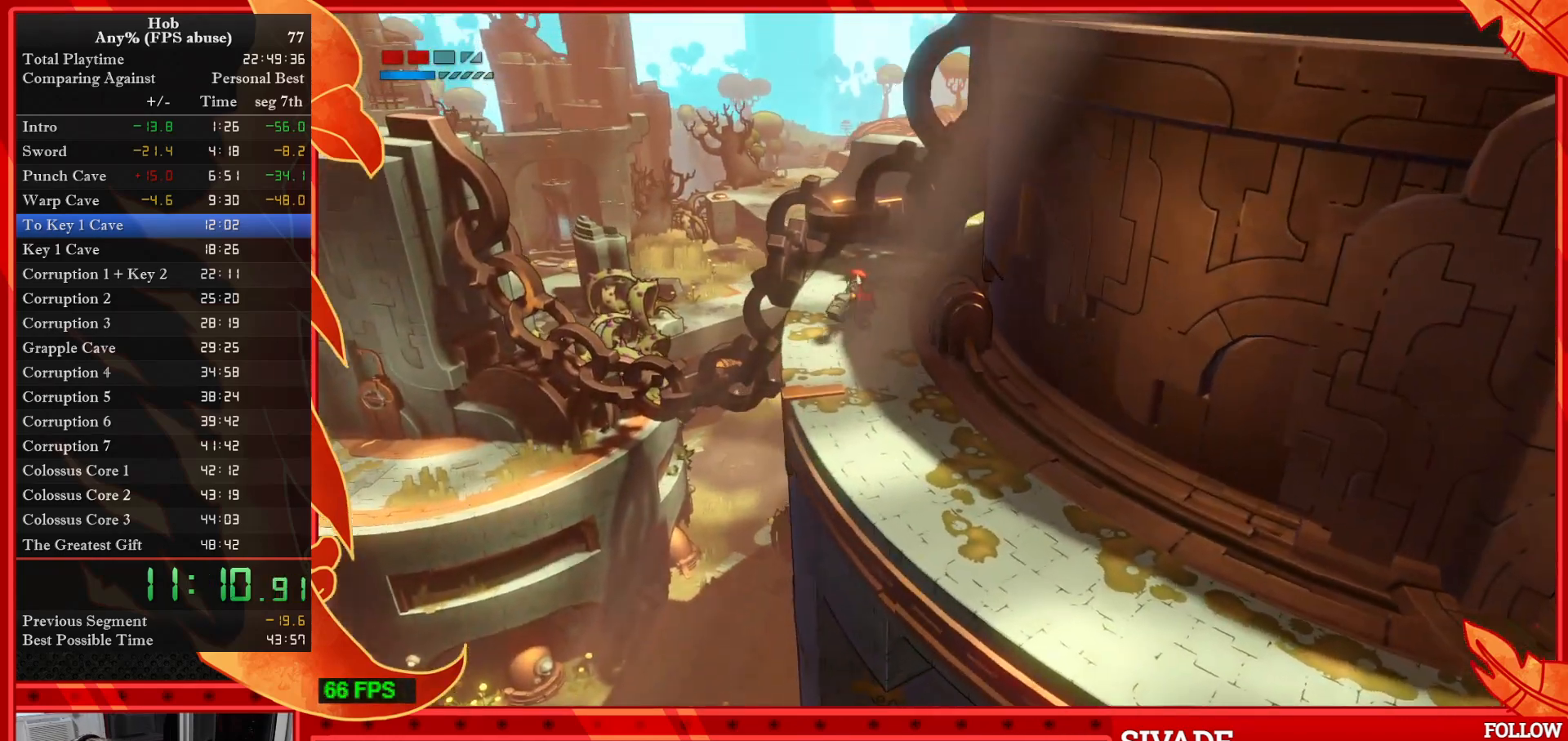
{"buttons": ["CIRCLE"], "left_stick": "down-right", "events": [[17, "left_stick", "up-right"], [217, "left_stick", "right"], [450, "CIRCLE", "down"], [450, "left_stick", "down-right"]]}
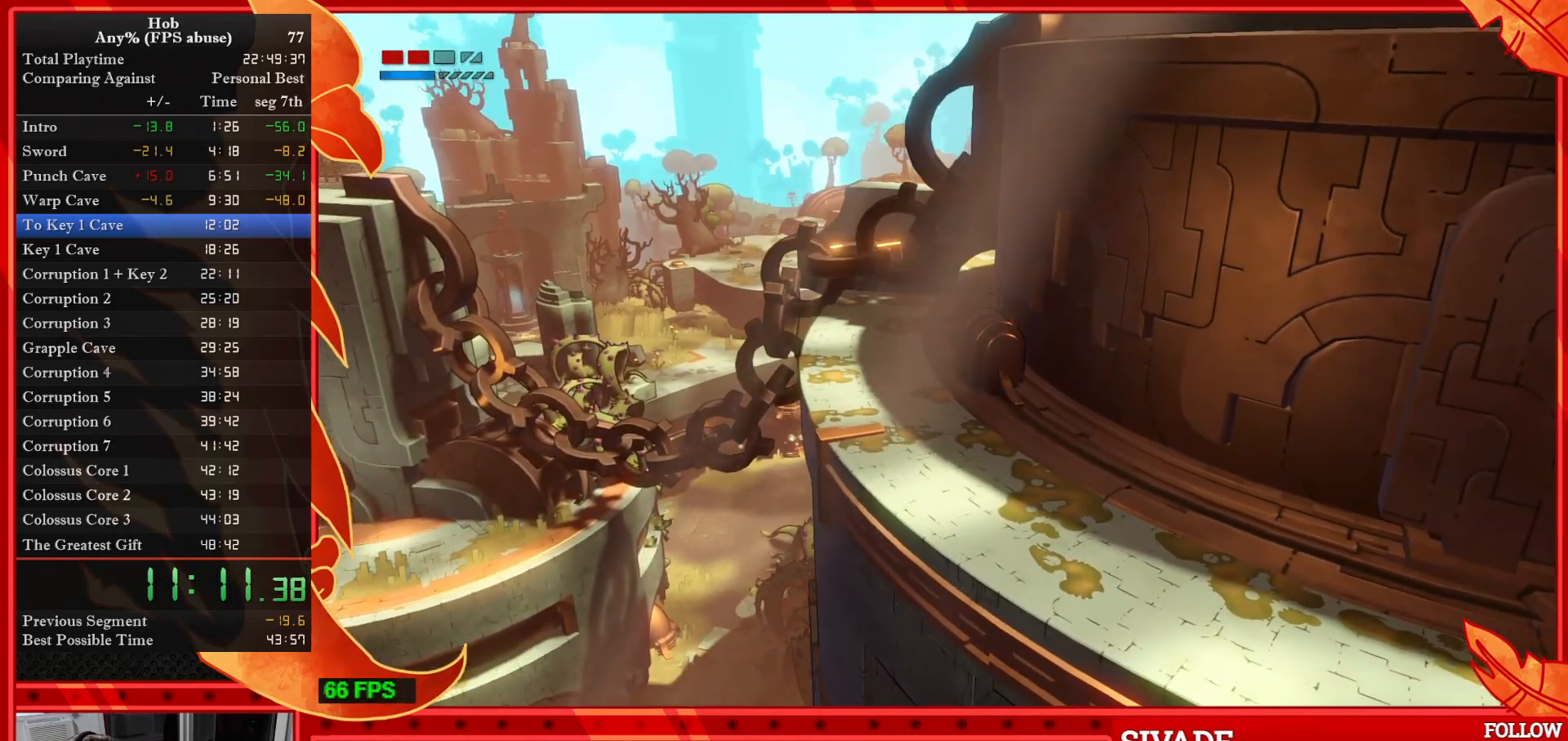
{"buttons": [], "left_stick": "center", "events": [[17, "CIRCLE", "up"], [117, "CIRCLE", "down"], [200, "CIRCLE", "up"], [283, "CIRCLE", "down"], [367, "CIRCLE", "up"], [417, "left_stick", "center"]]}
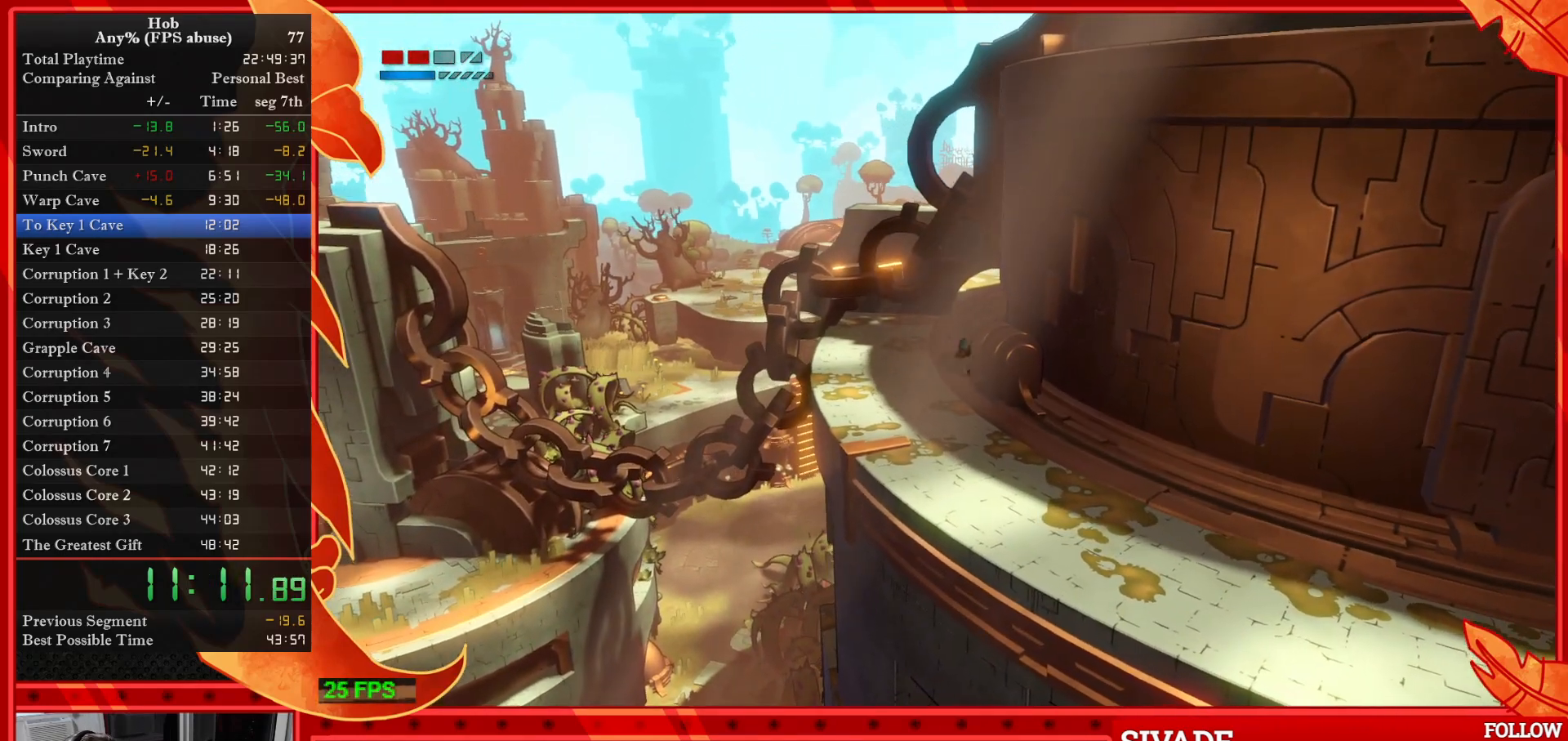
{"buttons": ["DPAD_RIGHT"], "left_stick": "center", "events": [[50, "CIRCLE", "down"], [50, "DPAD_RIGHT", "down"], [150, "CIRCLE", "up"], [217, "CIRCLE", "down"], [300, "CIRCLE", "up"], [383, "CIRCLE", "down"], [500, "CIRCLE", "up"]]}
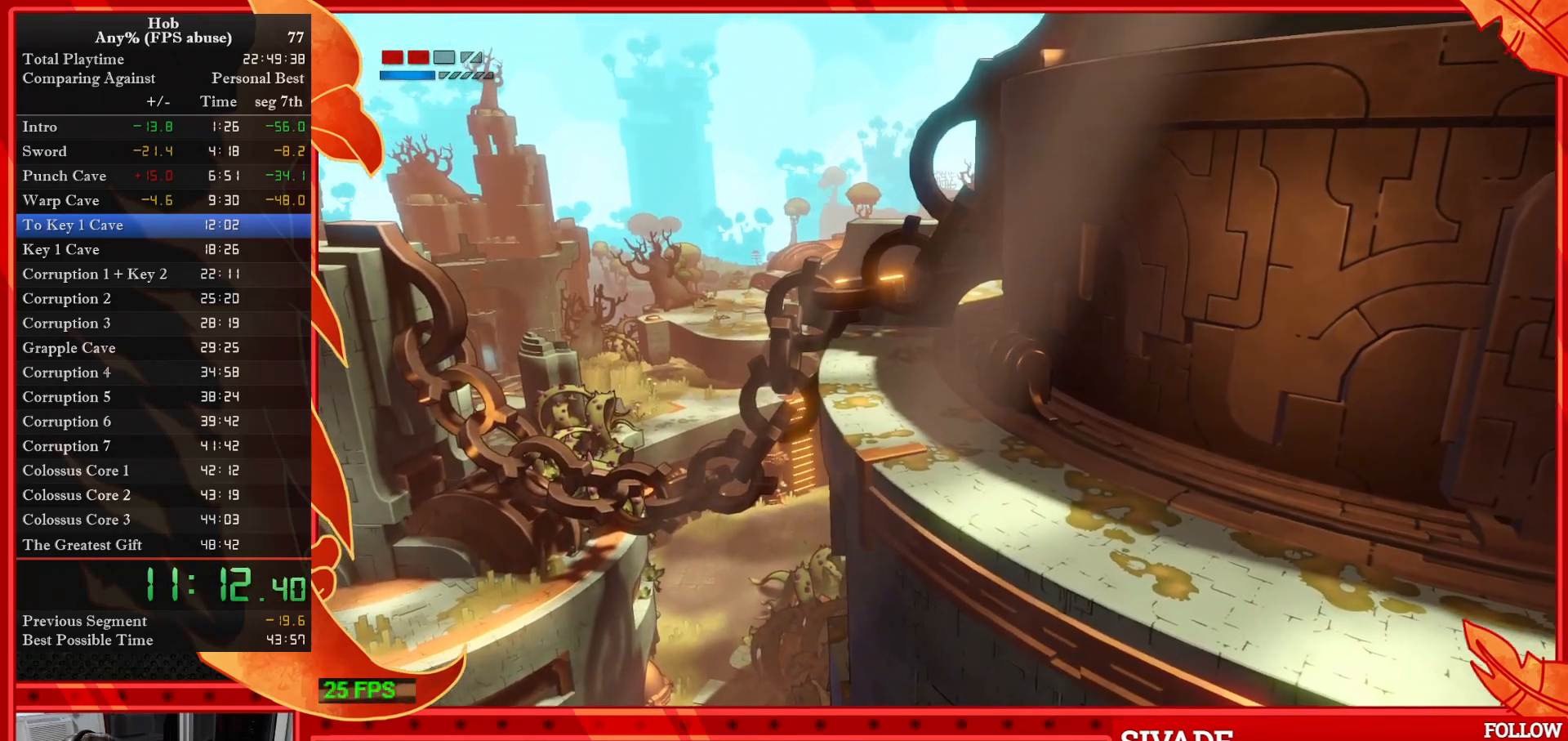
{"buttons": ["R3", "DPAD_RIGHT"], "left_stick": "center", "events": [[500, "R3", "down"]]}
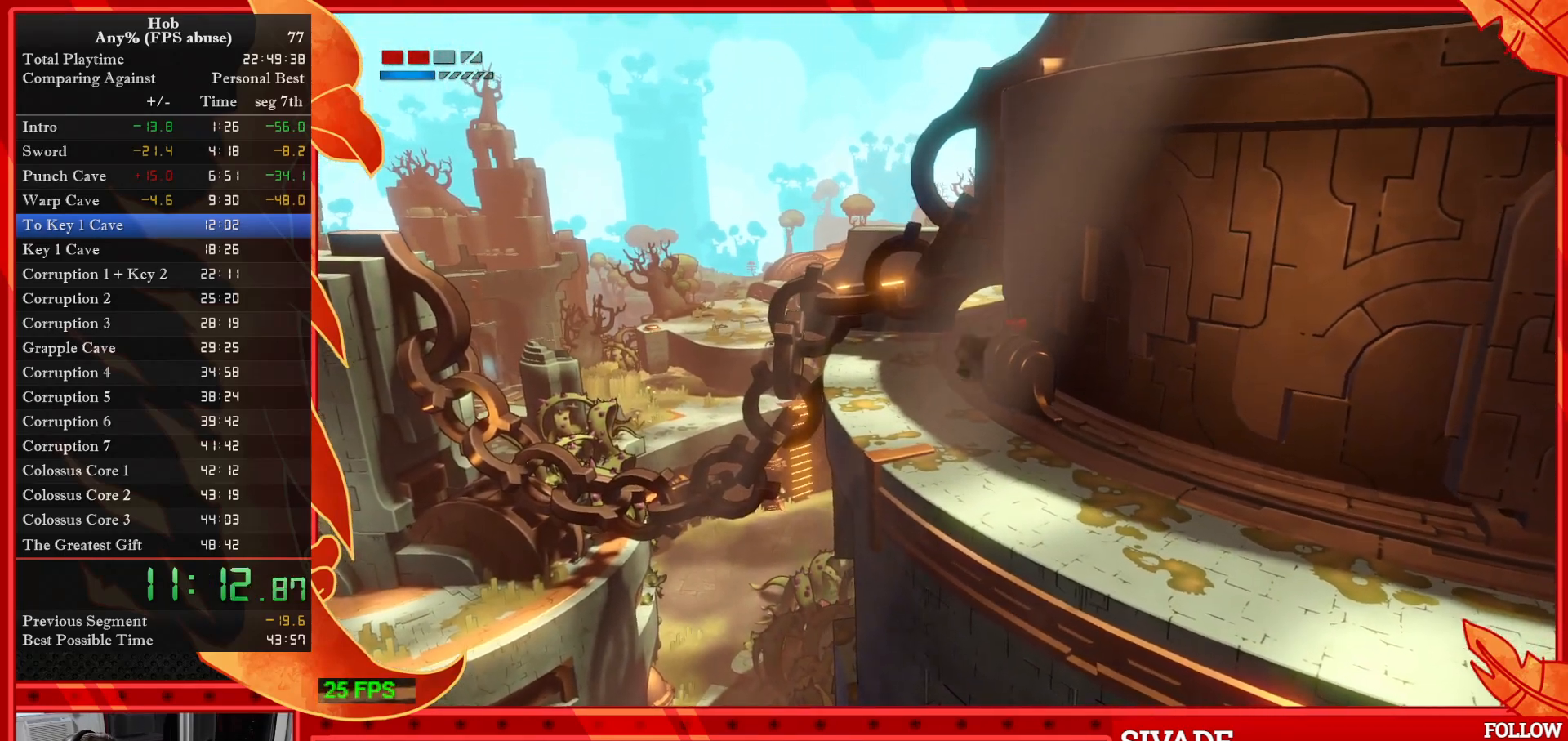
{"buttons": ["DPAD_RIGHT"], "left_stick": "center", "events": [[167, "R3", "up"]]}
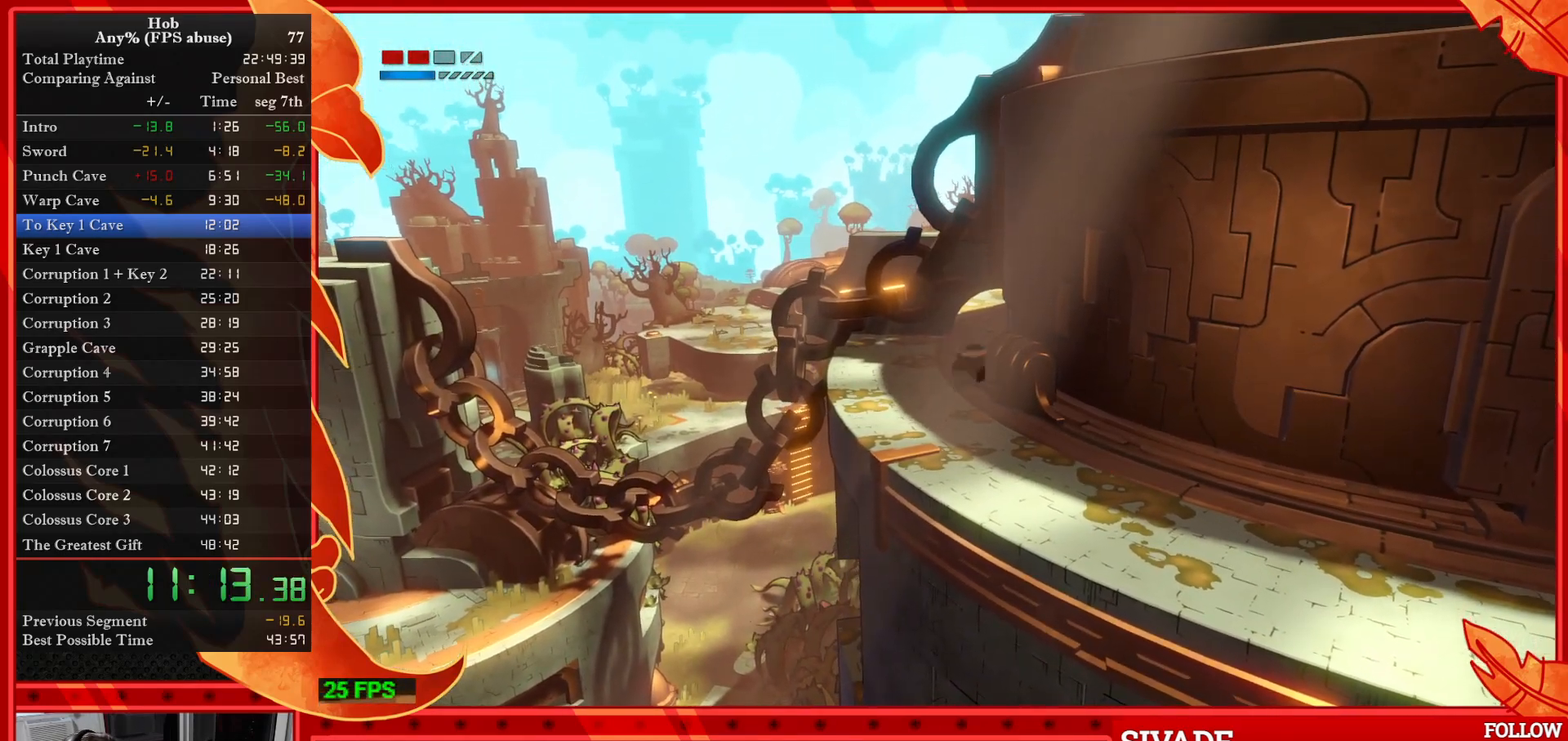
{"buttons": ["DPAD_RIGHT"], "left_stick": "center", "events": [[200, "R3", "down"], [367, "R3", "up"]]}
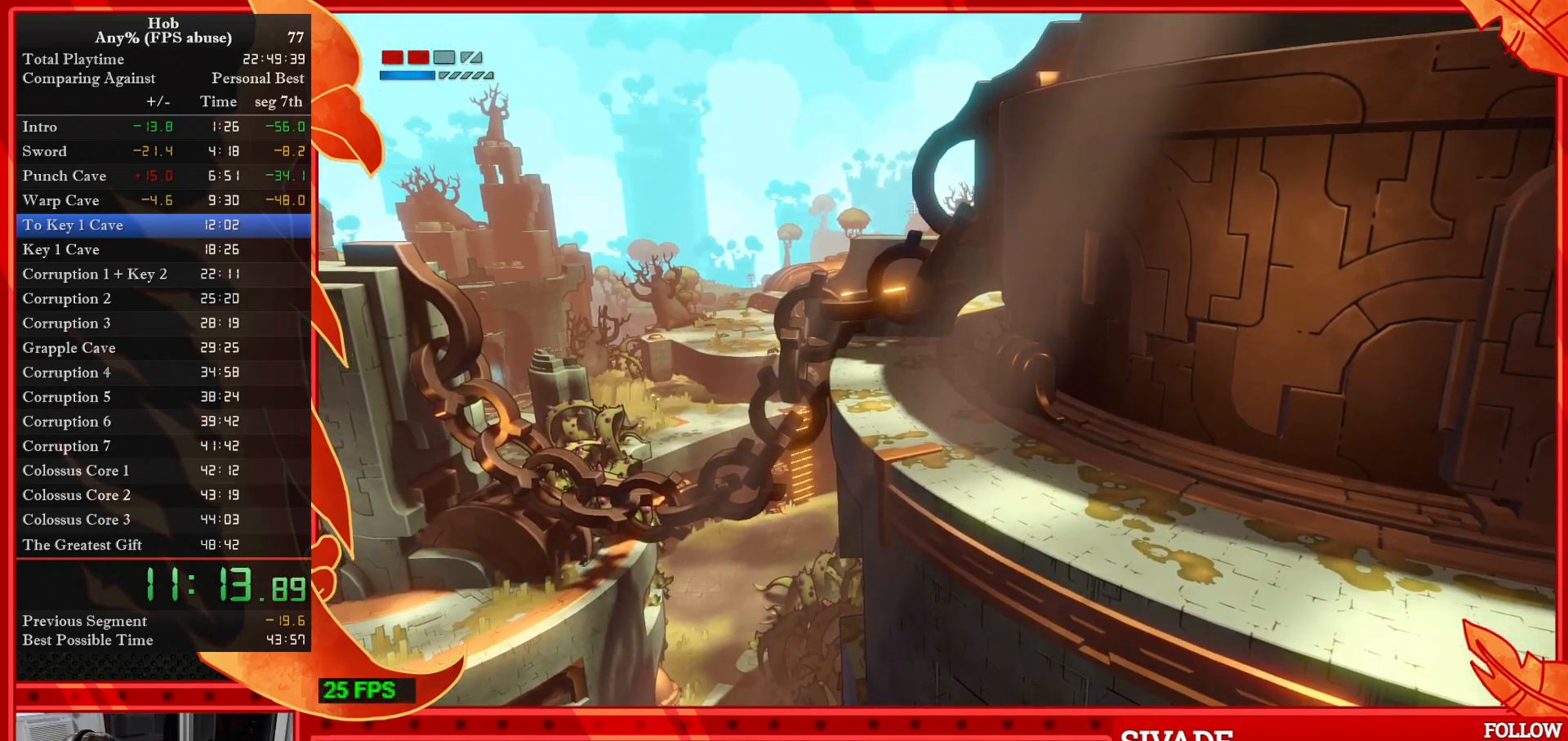
{"buttons": ["DPAD_RIGHT"], "left_stick": "center", "events": []}
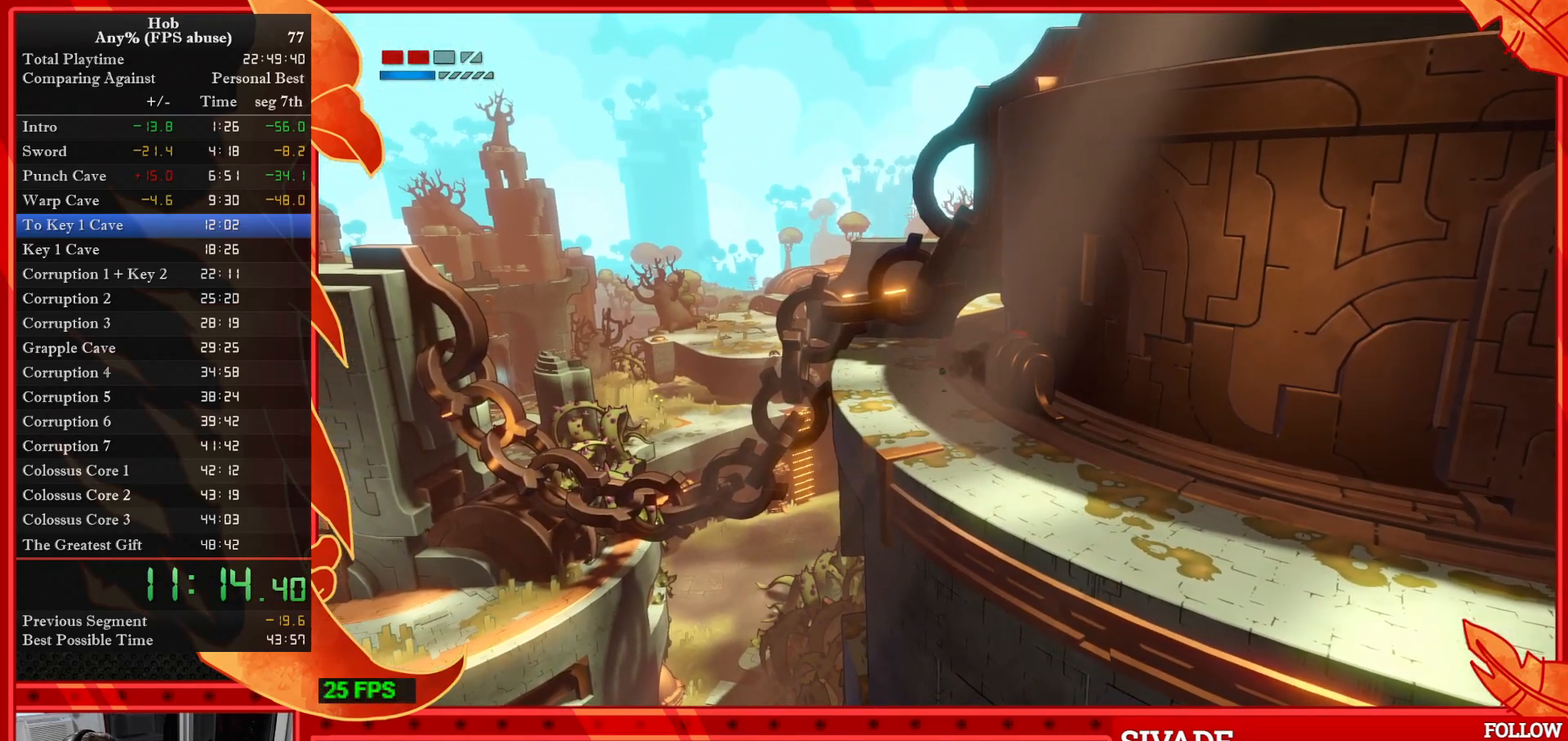
{"buttons": ["DPAD_RIGHT"], "left_stick": "center", "events": [[33, "R3", "down"], [183, "R3", "up"]]}
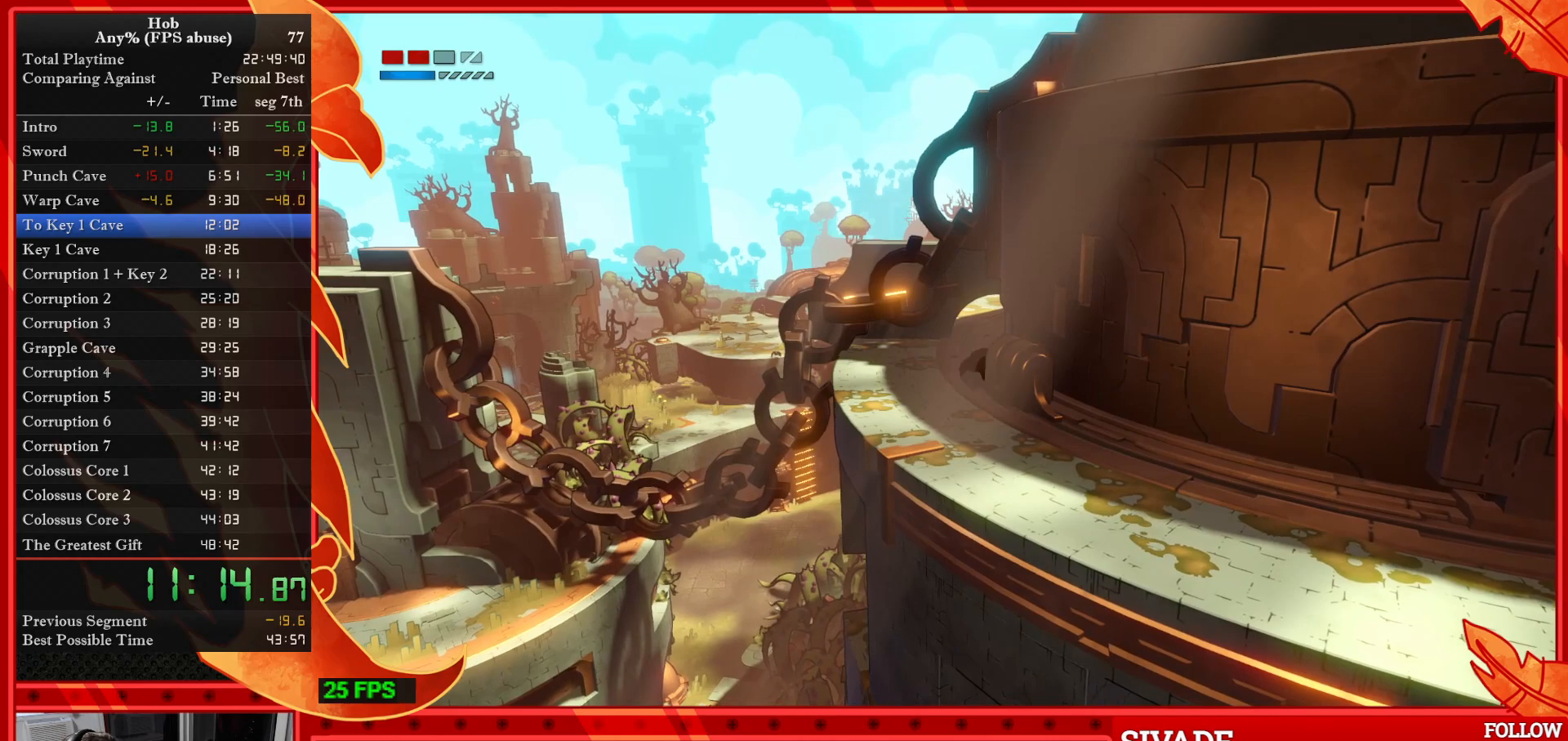
{"buttons": ["DPAD_RIGHT"], "left_stick": "center", "events": [[250, "R3", "down"], [417, "R3", "up"]]}
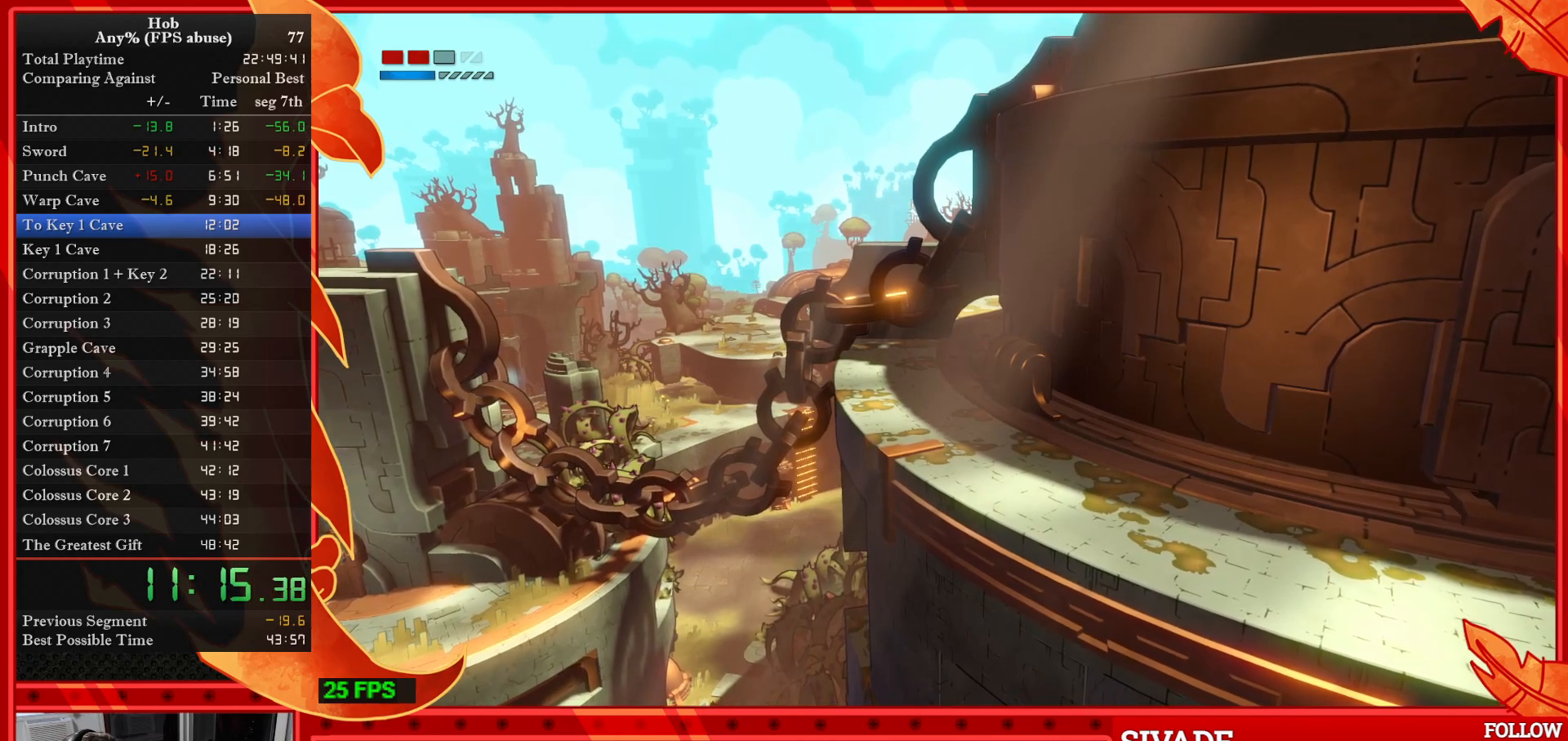
{"buttons": ["R3", "DPAD_RIGHT"], "left_stick": "center", "events": [[467, "R3", "down"]]}
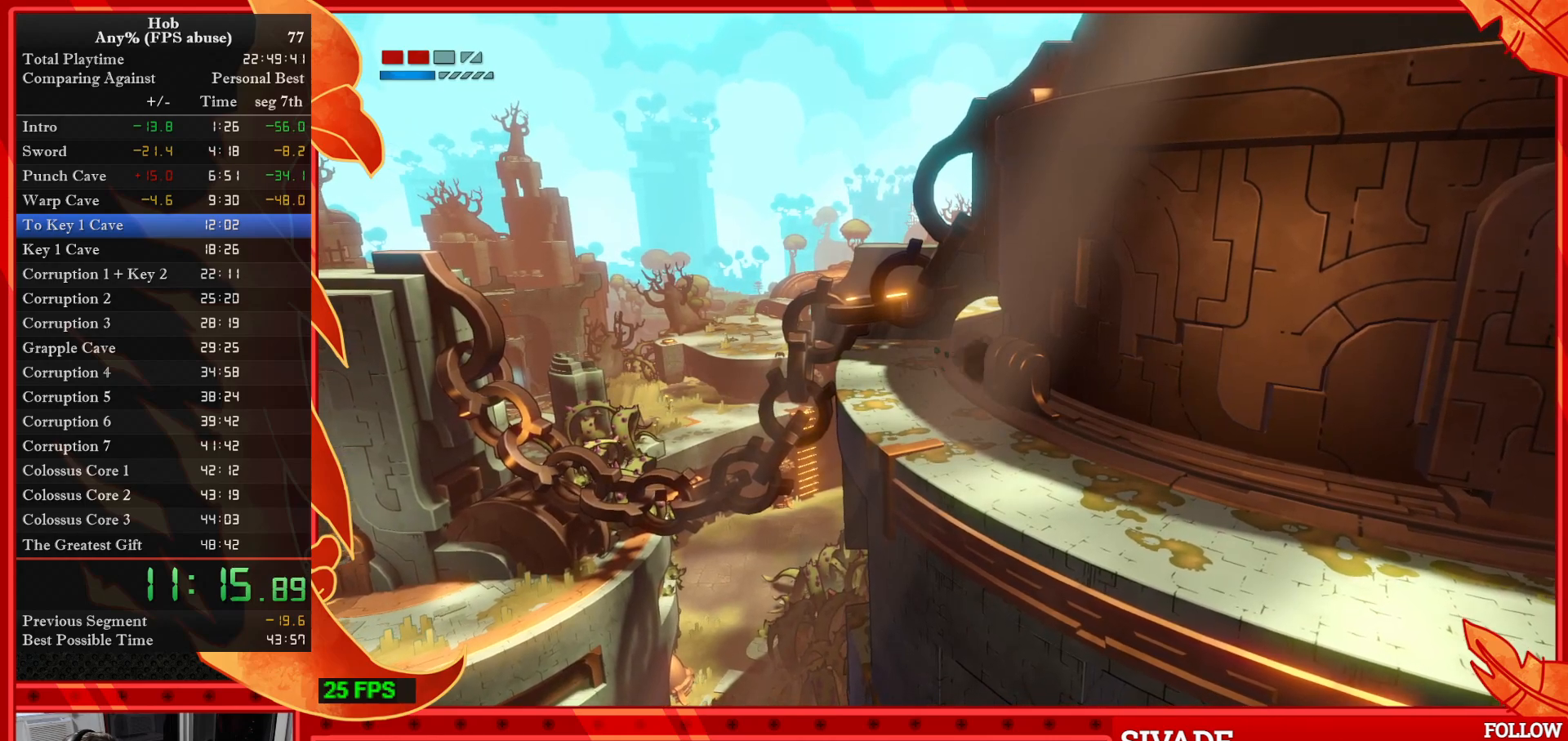
{"buttons": ["DPAD_RIGHT"], "left_stick": "center", "events": [[117, "R3", "up"]]}
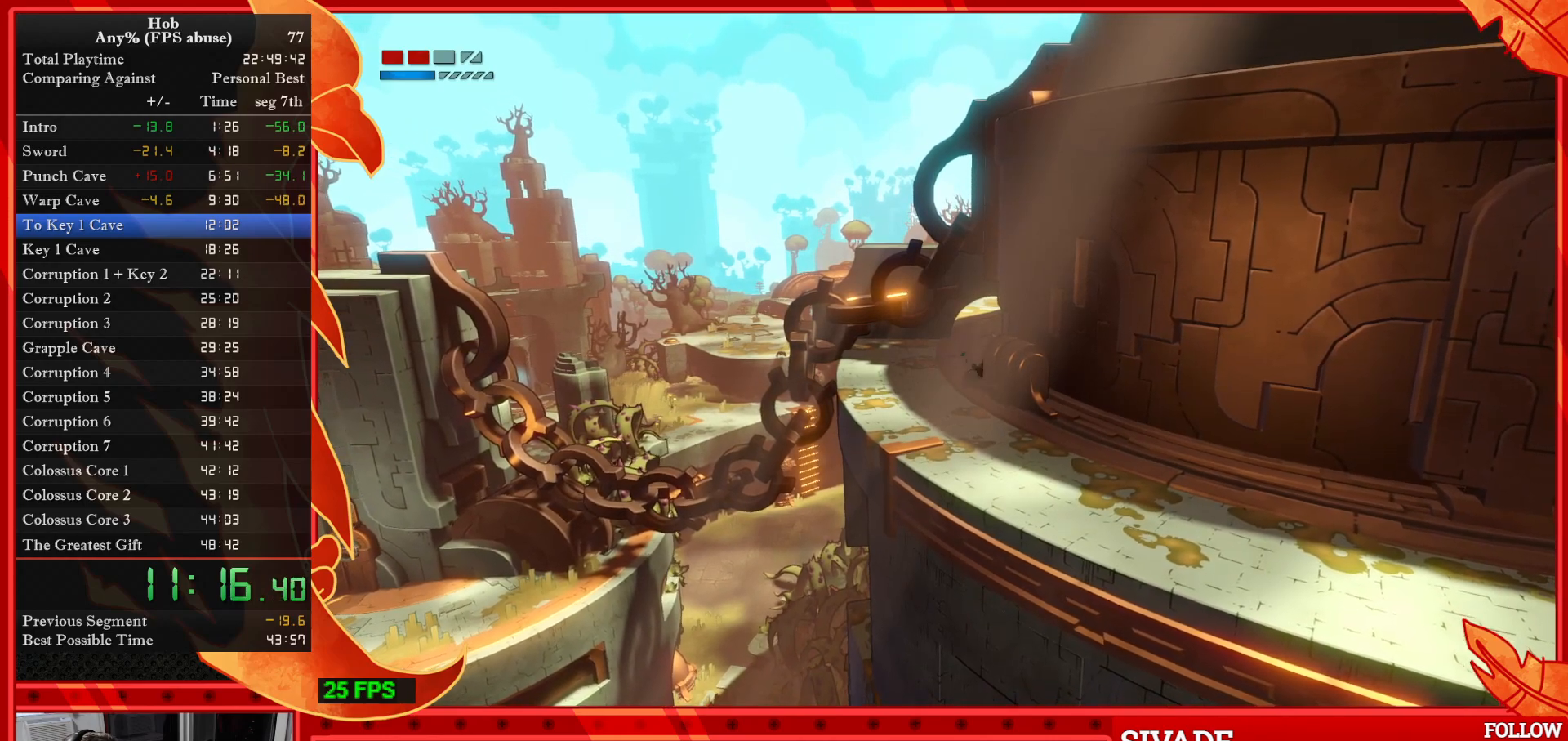
{"buttons": ["DPAD_RIGHT"], "left_stick": "center", "events": [[233, "R3", "down"], [383, "R3", "up"]]}
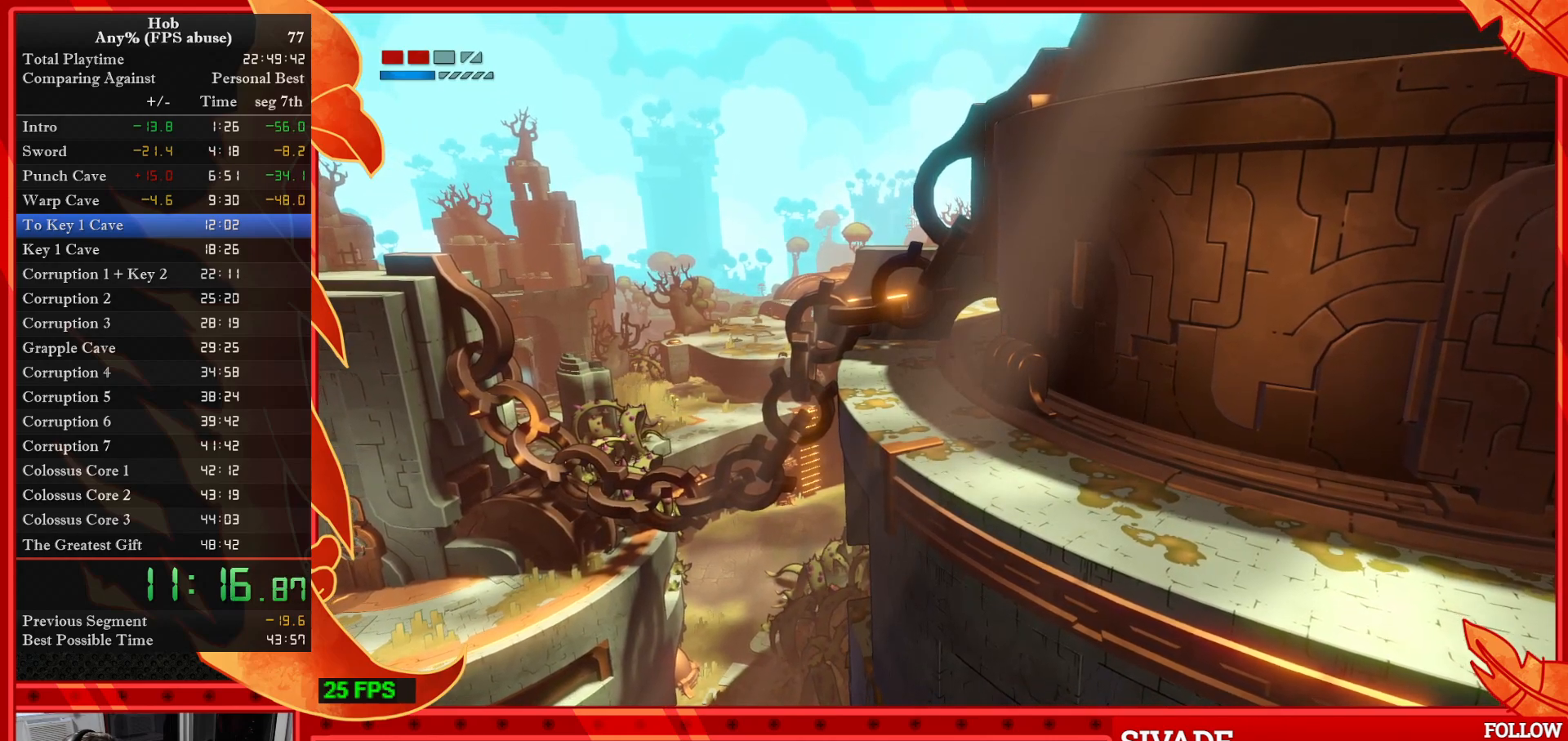
{"buttons": ["R3", "DPAD_RIGHT"], "left_stick": "center", "events": [[450, "R3", "down"]]}
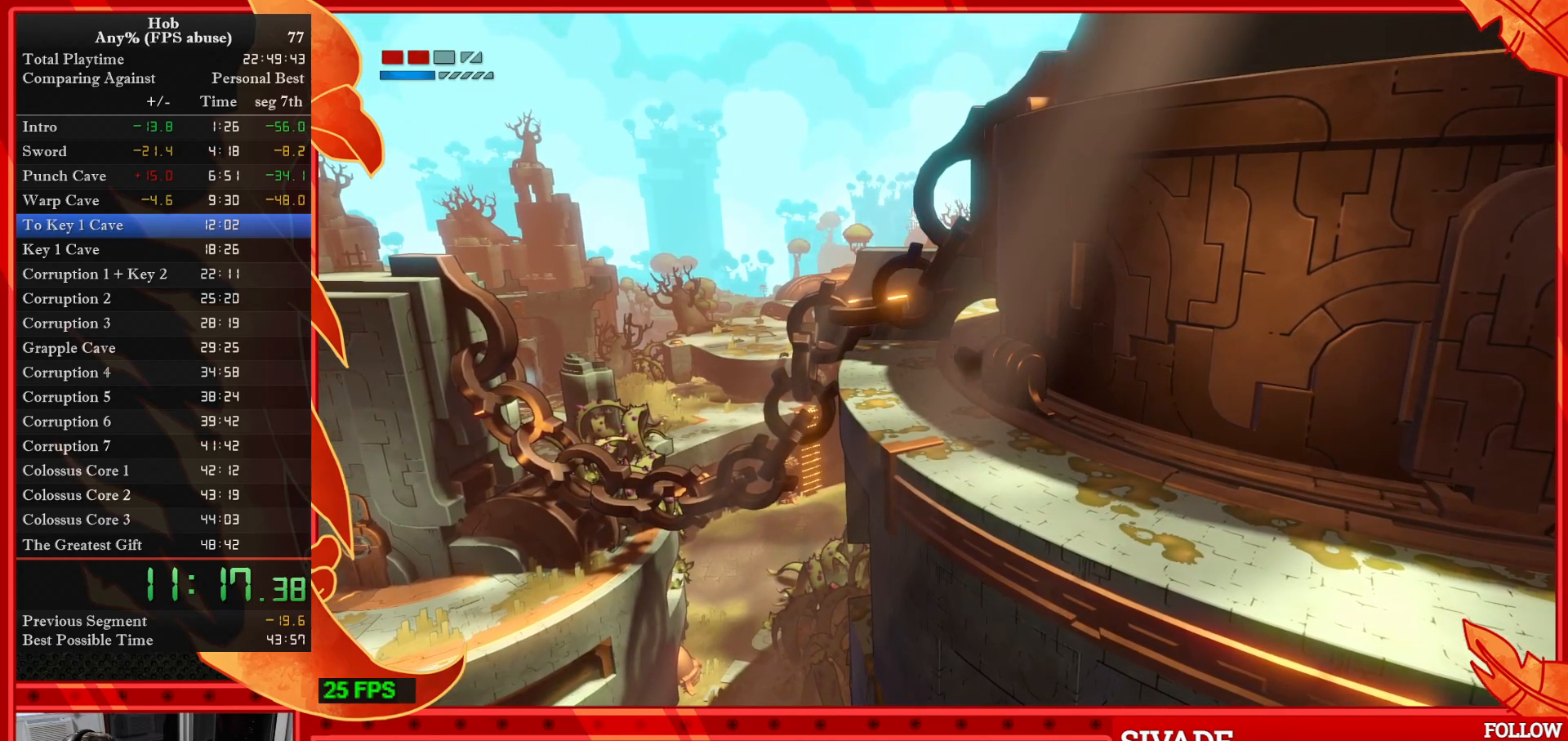
{"buttons": ["DPAD_LEFT"], "left_stick": "center", "events": [[117, "R3", "up"], [350, "DPAD_RIGHT", "up"], [483, "DPAD_LEFT", "down"]]}
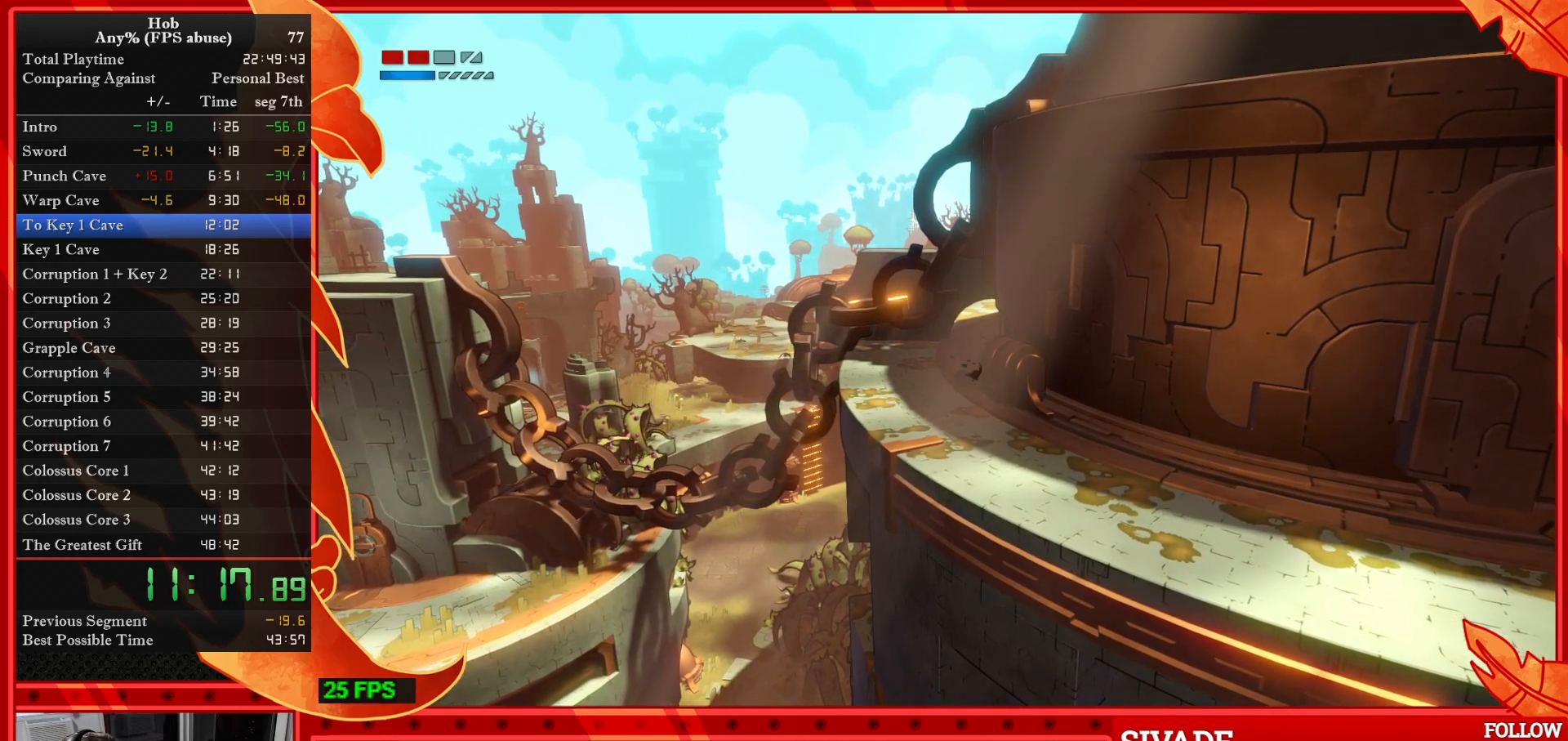
{"buttons": ["DPAD_LEFT"], "left_stick": "center", "events": []}
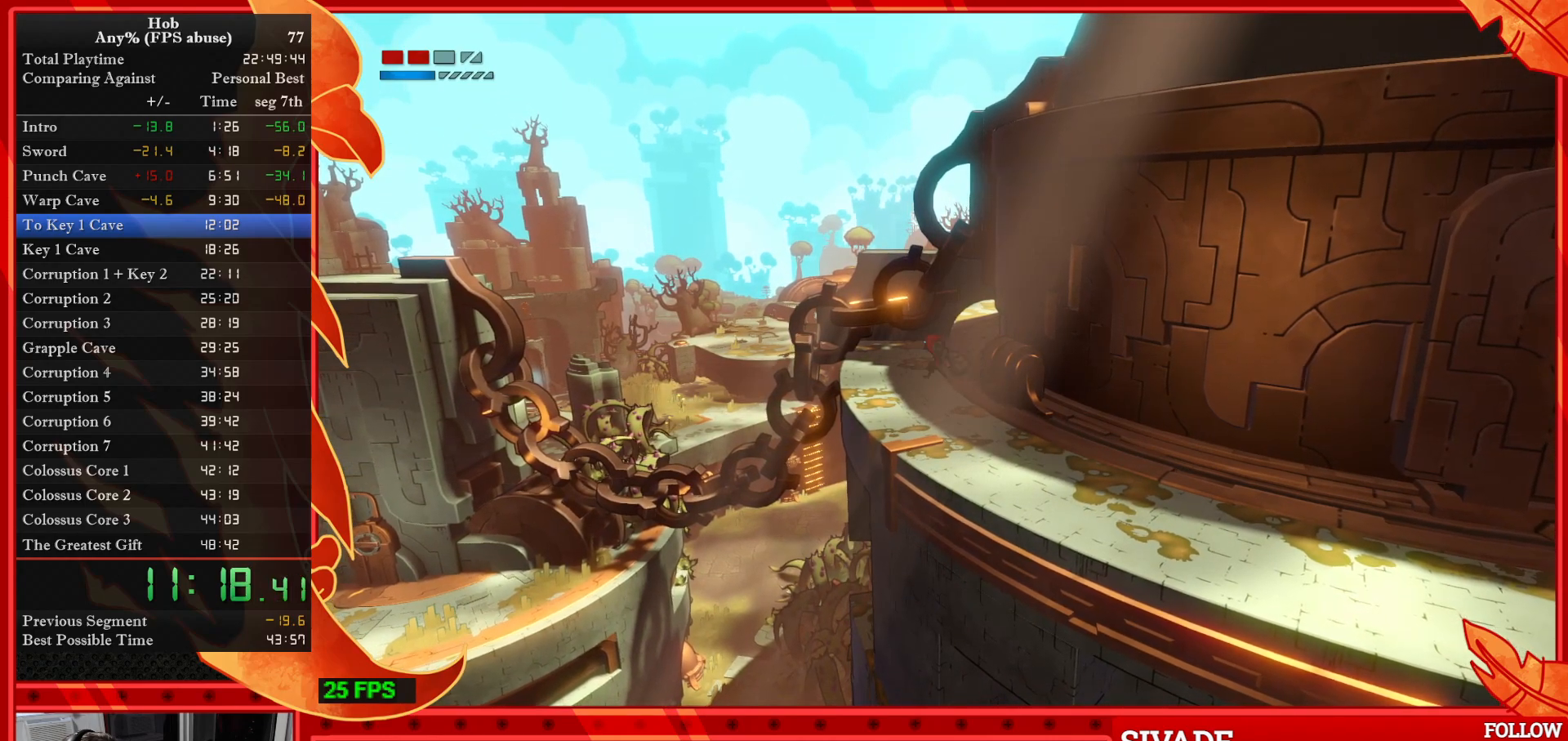
{"buttons": ["DPAD_RIGHT"], "left_stick": "center", "events": [[183, "DPAD_LEFT", "up"], [283, "DPAD_RIGHT", "down"]]}
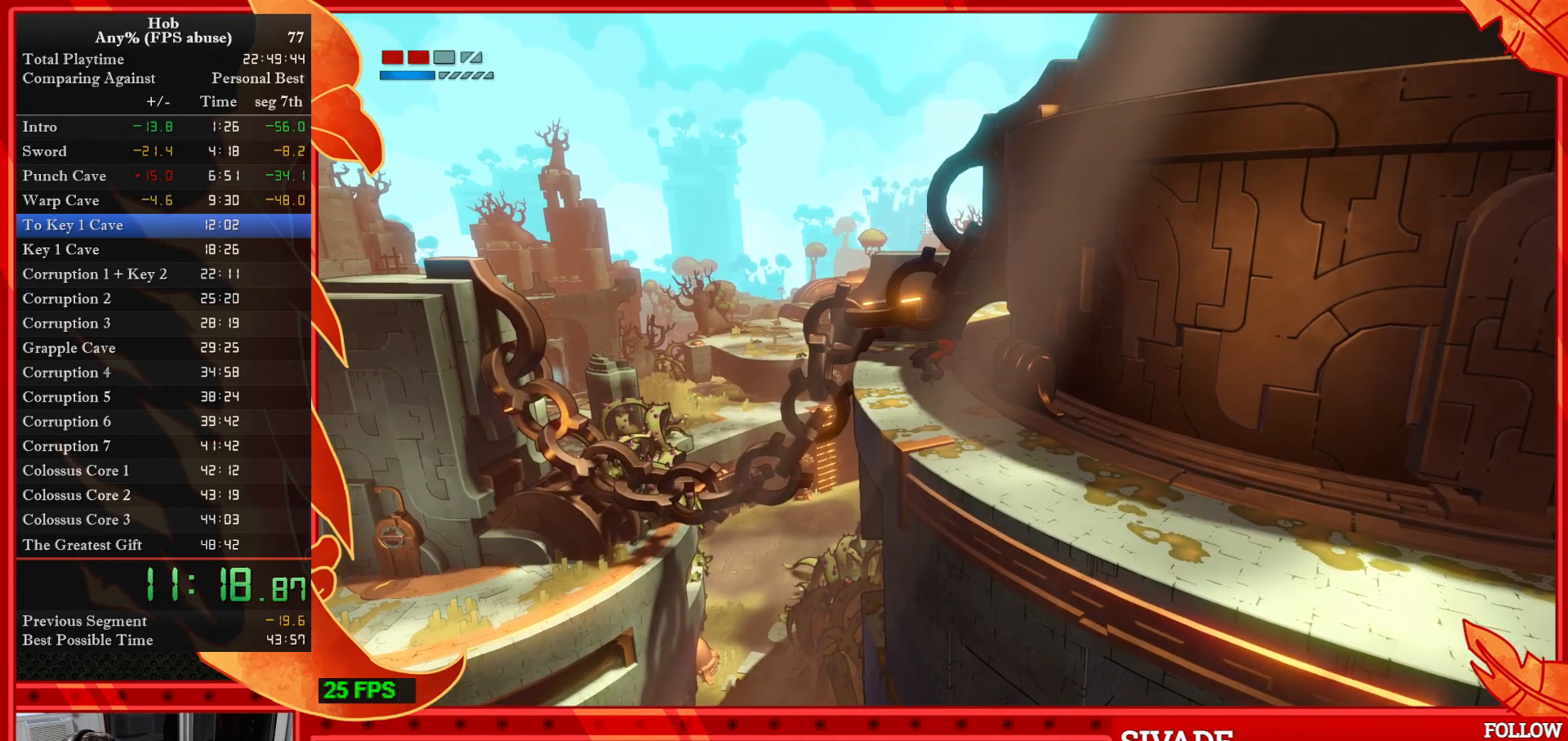
{"buttons": ["DPAD_RIGHT"], "left_stick": "center", "events": [[200, "R3", "down"], [333, "R3", "up"]]}
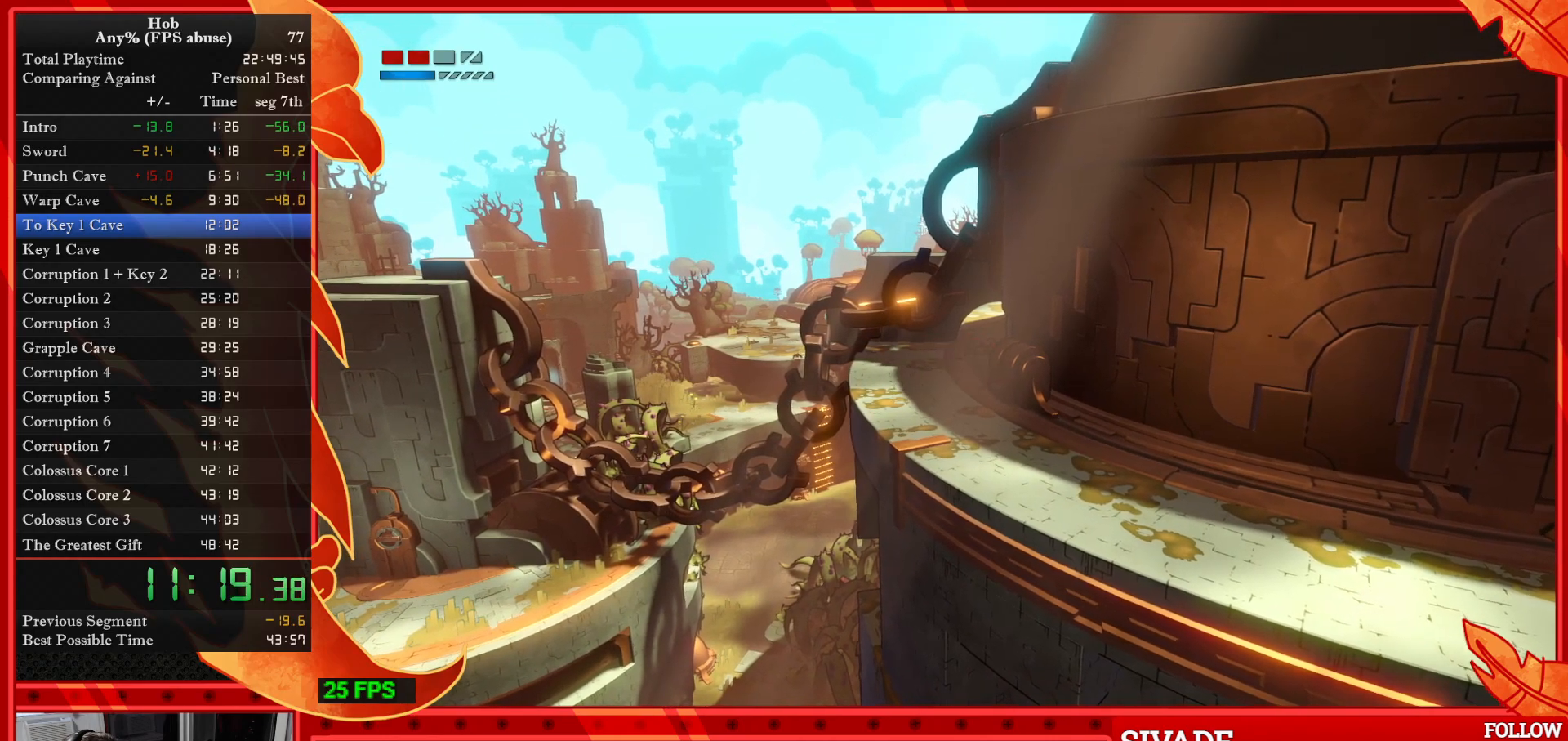
{"buttons": ["R3", "DPAD_RIGHT"], "left_stick": "center", "events": [[467, "R3", "down"]]}
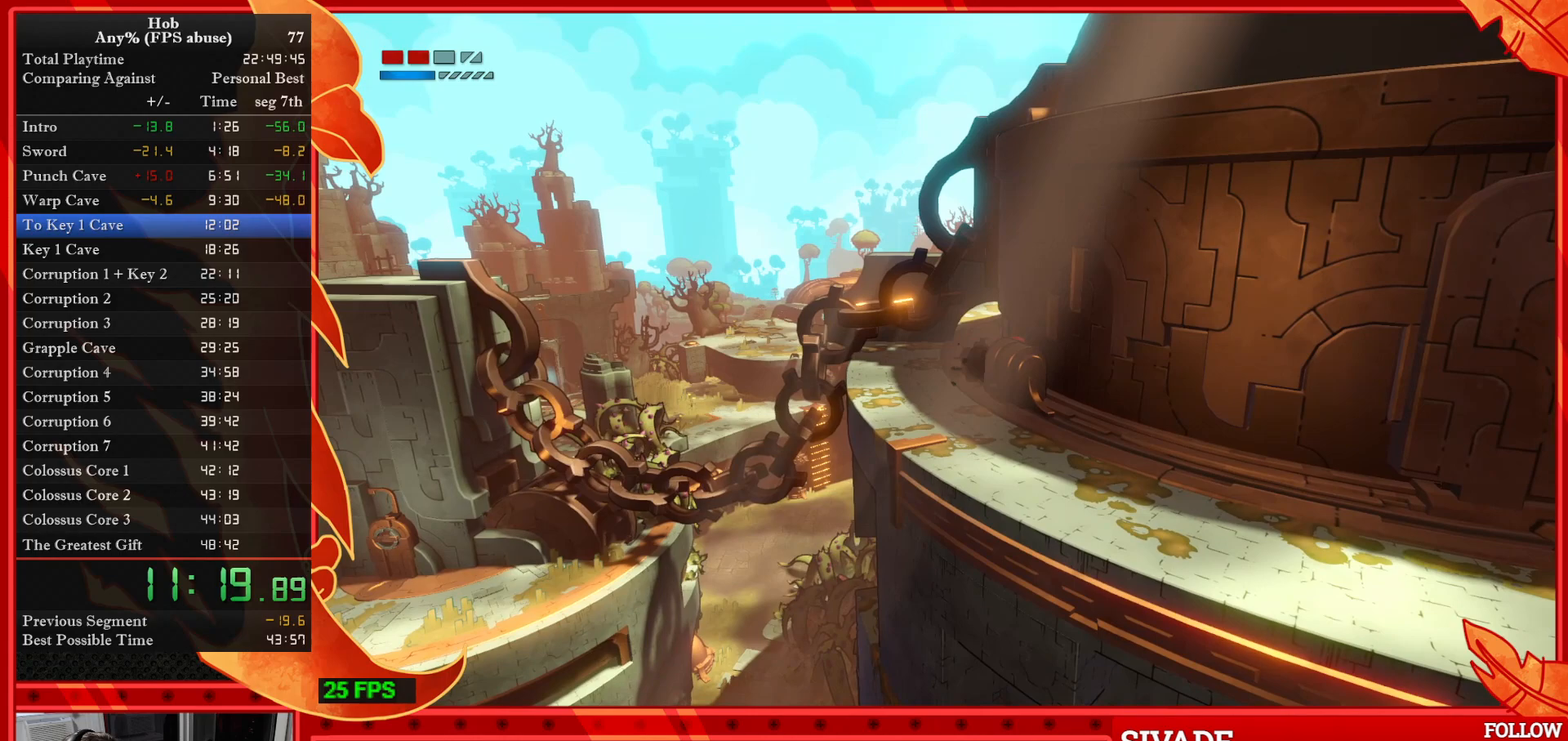
{"buttons": ["DPAD_RIGHT"], "left_stick": "center", "events": [[133, "R3", "up"]]}
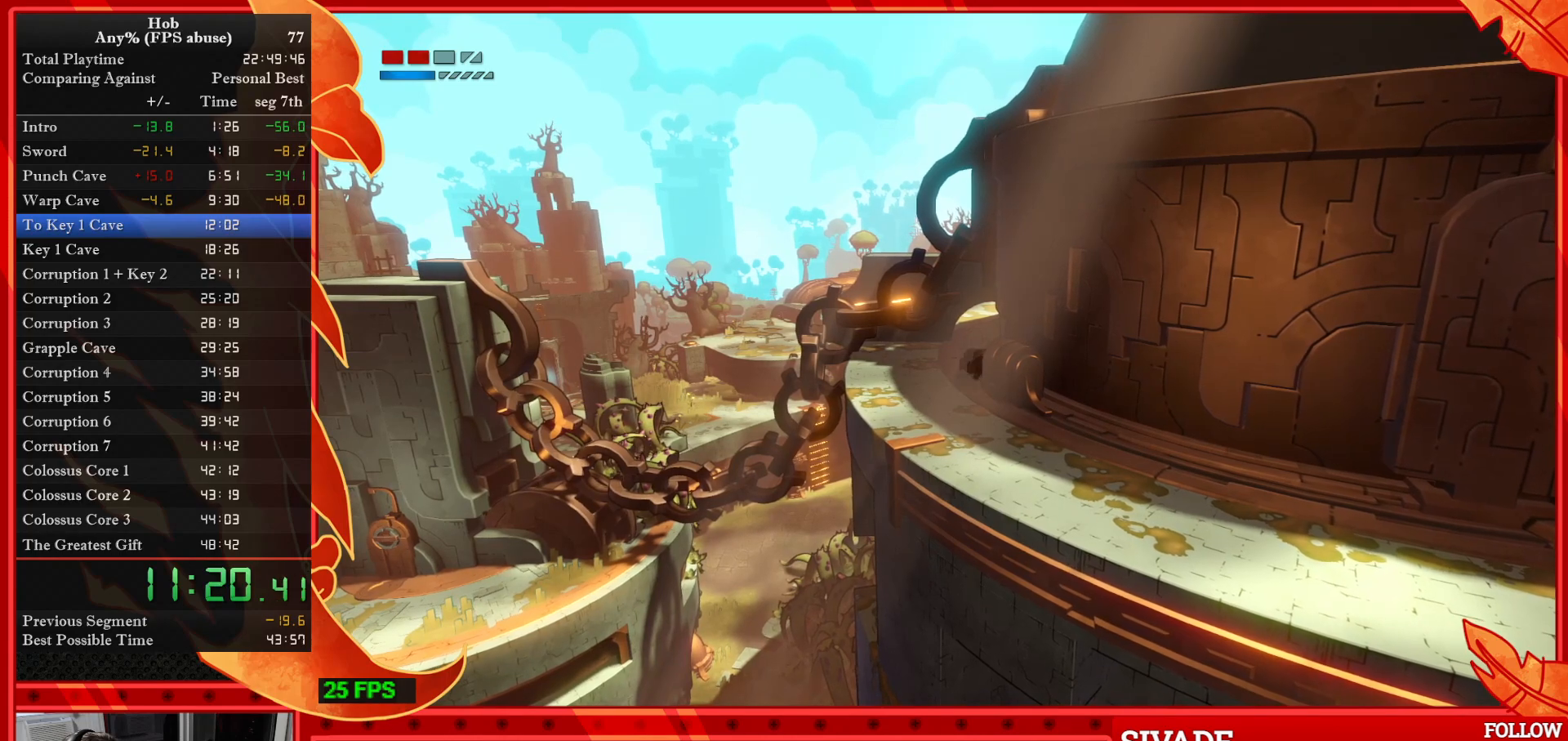
{"buttons": ["DPAD_RIGHT"], "left_stick": "center", "events": [[183, "R3", "down"], [350, "R3", "up"]]}
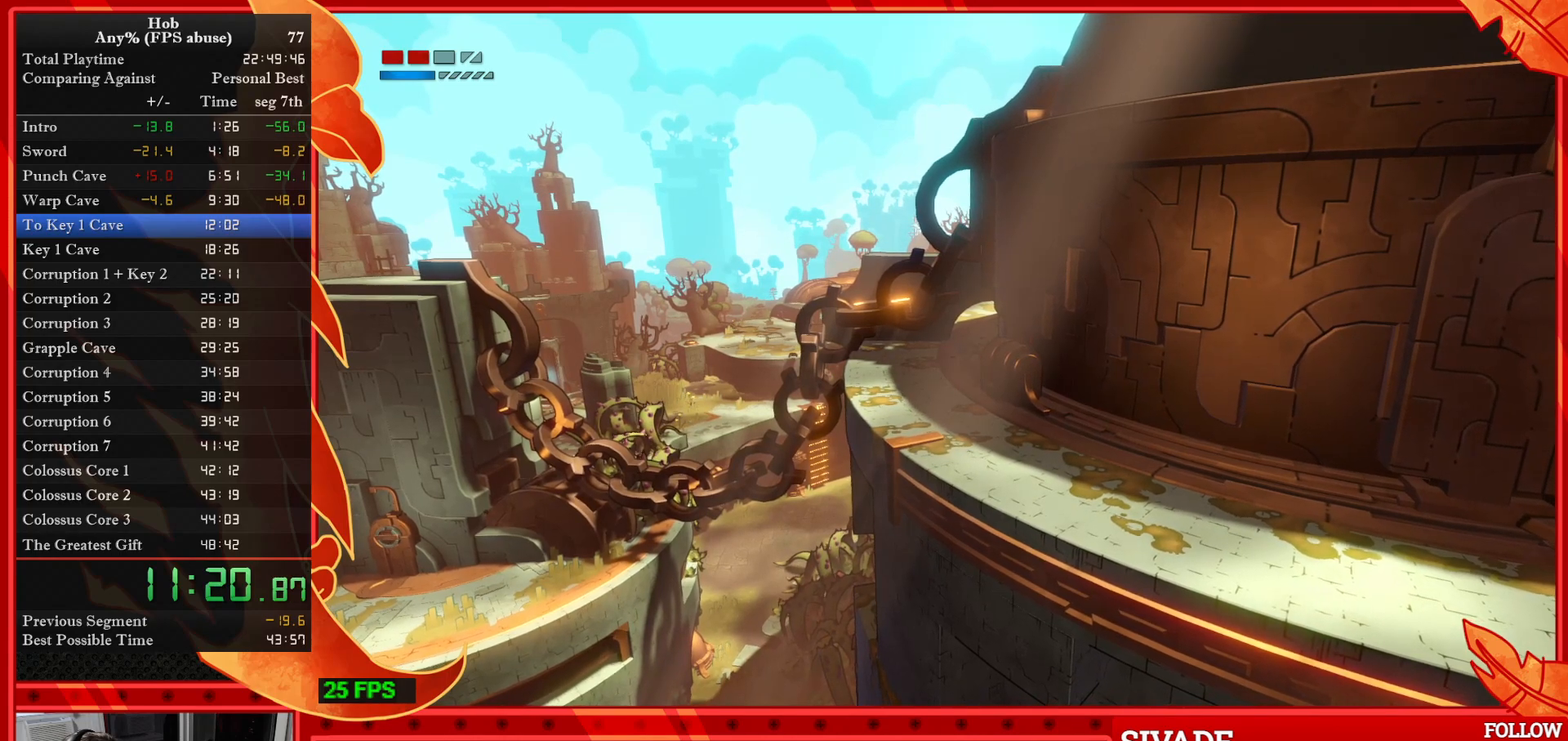
{"buttons": ["R3", "DPAD_RIGHT"], "left_stick": "center", "events": [[450, "R3", "down"]]}
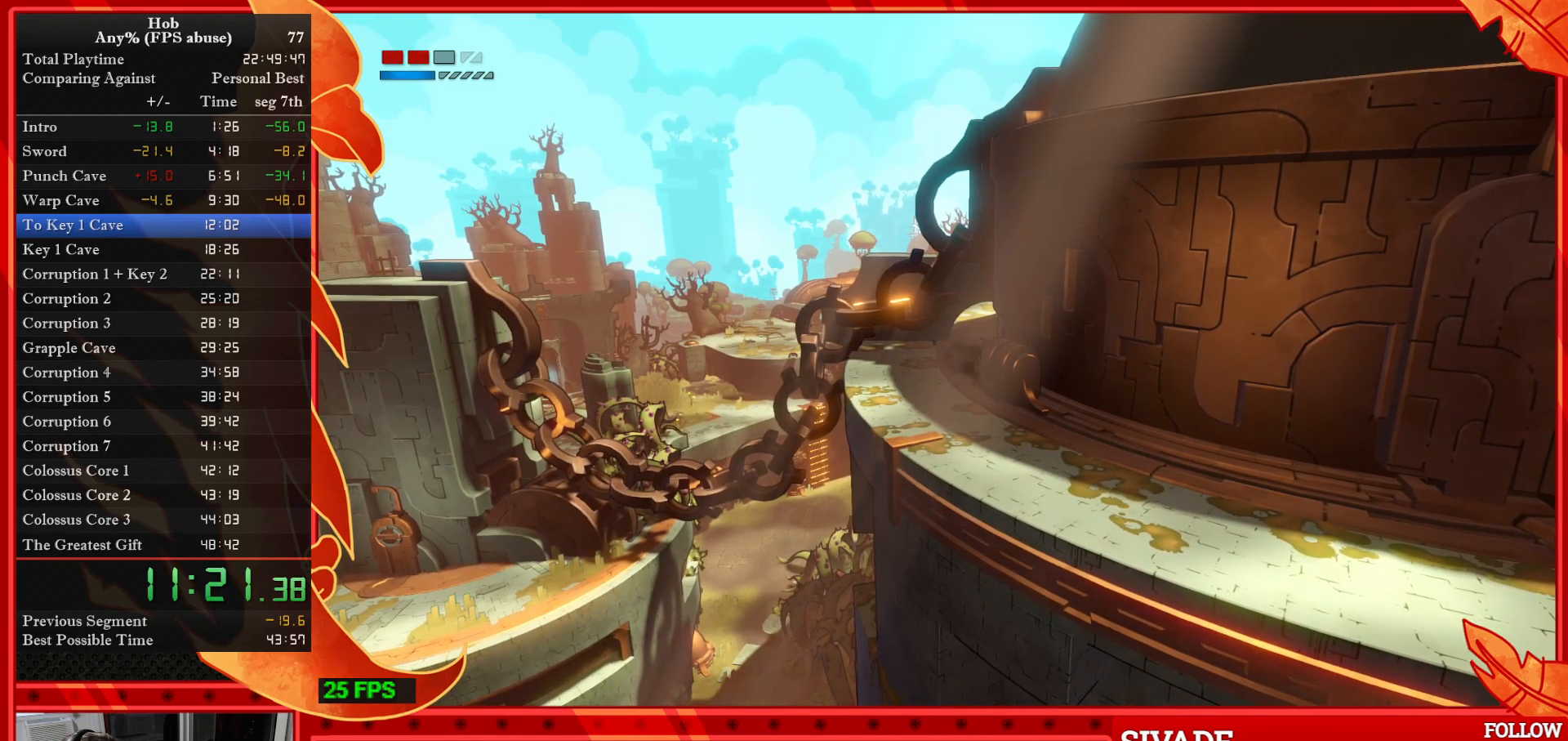
{"buttons": ["DPAD_RIGHT"], "left_stick": "center", "events": [[150, "R3", "up"]]}
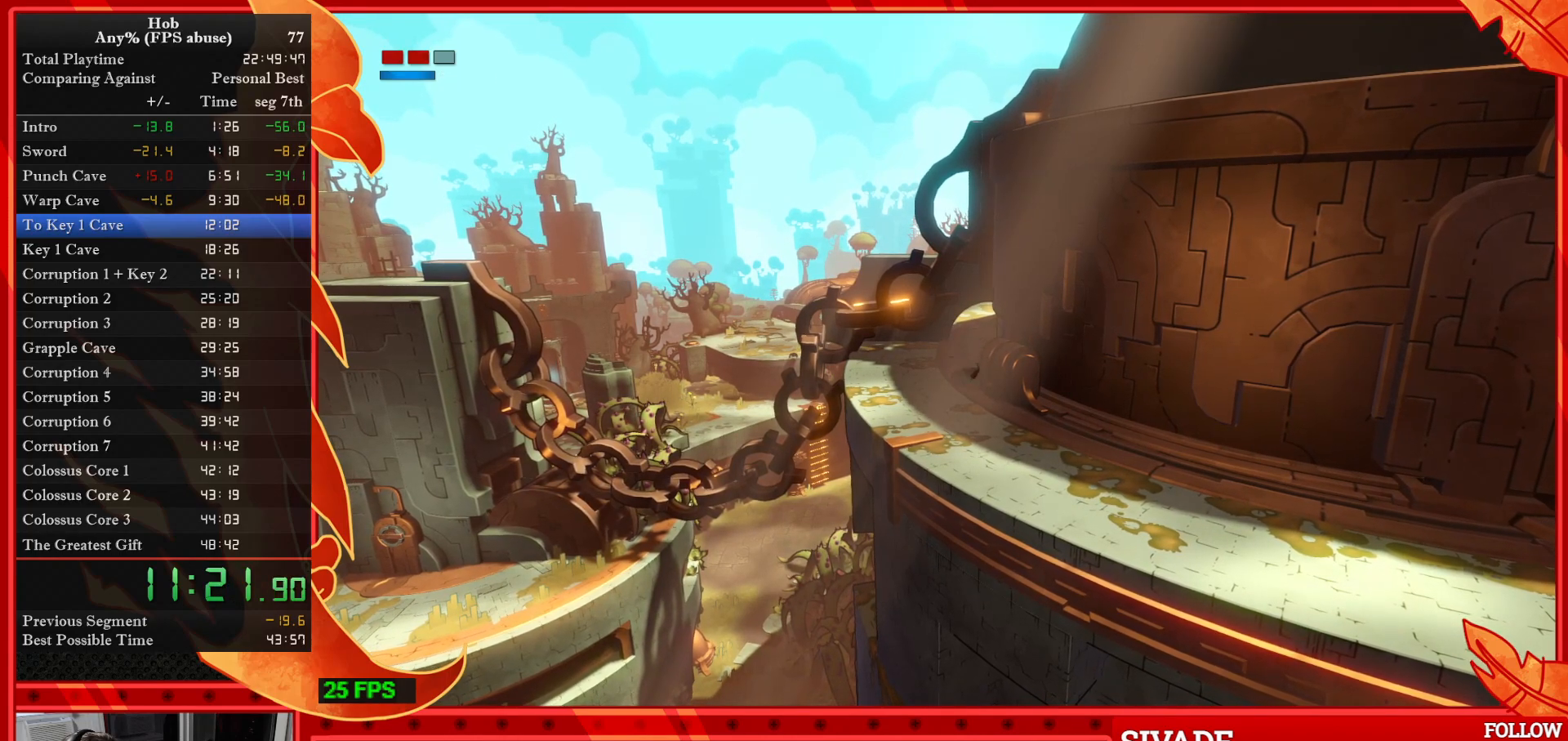
{"buttons": ["DPAD_RIGHT"], "left_stick": "center", "events": [[183, "R3", "down"], [383, "R3", "up"]]}
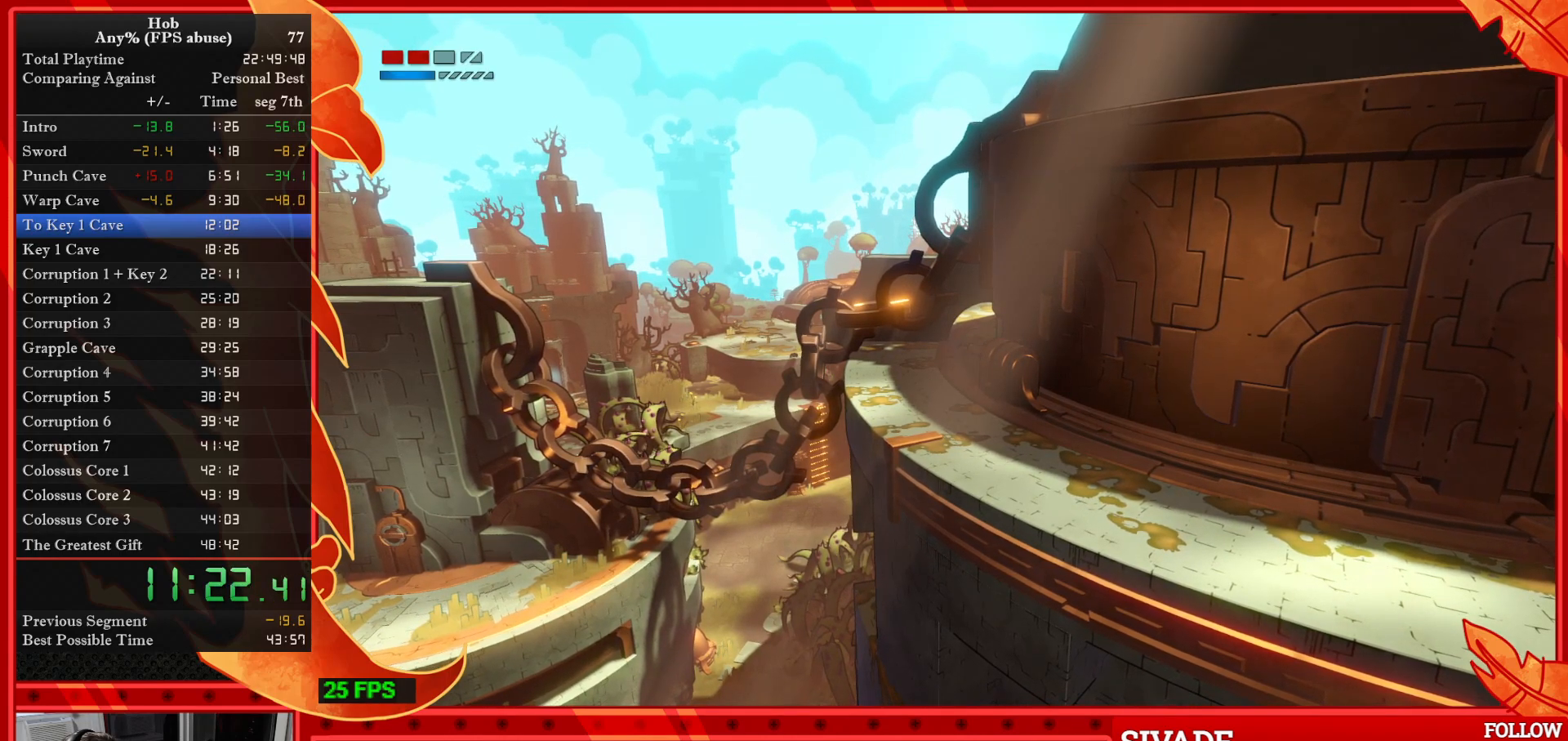
{"buttons": ["DPAD_RIGHT"], "left_stick": "center", "events": [[367, "CIRCLE", "down"], [483, "CIRCLE", "up"]]}
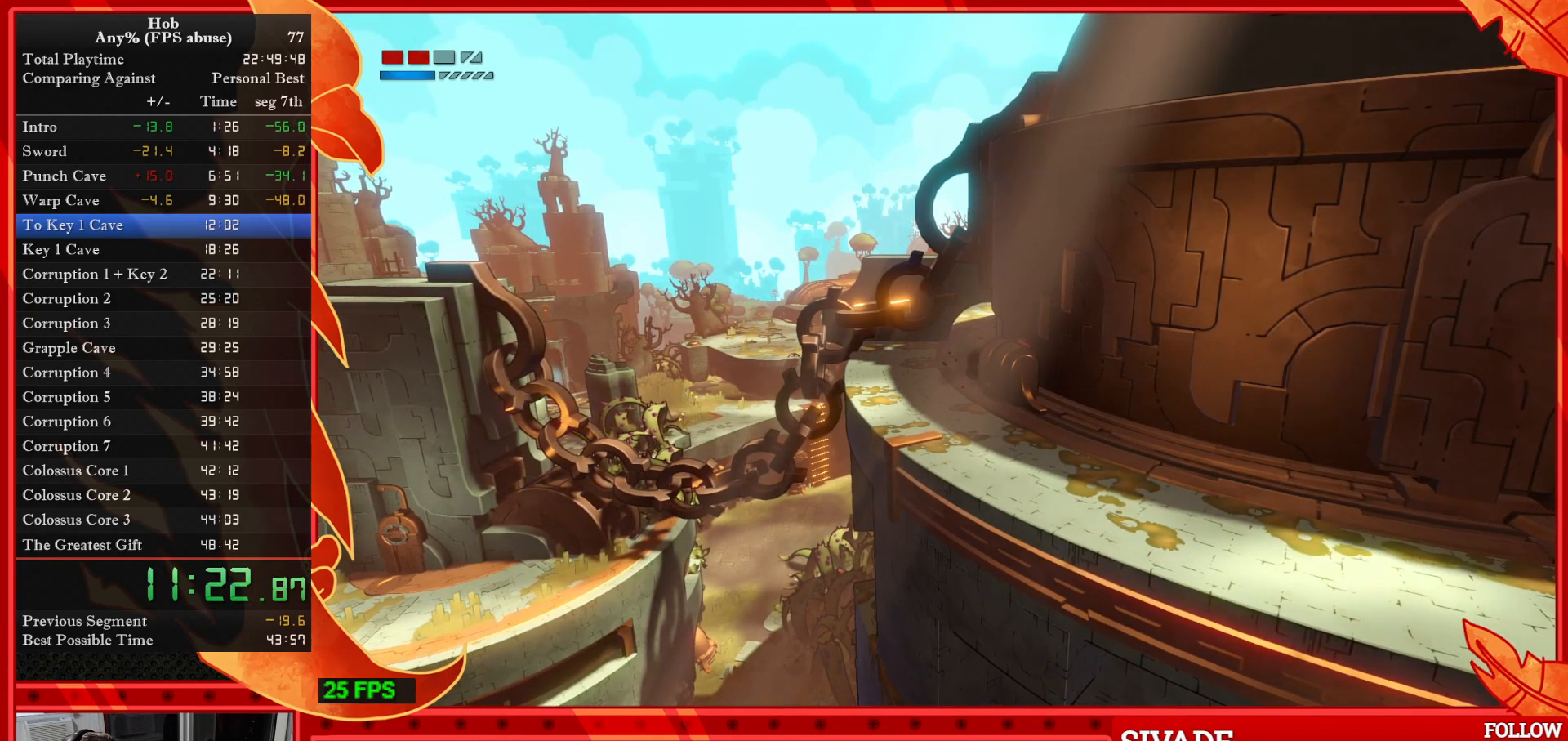
{"buttons": ["DPAD_RIGHT"], "left_stick": "center", "events": [[33, "CIRCLE", "down"], [133, "CIRCLE", "up"], [217, "CIRCLE", "down"], [300, "CIRCLE", "up"], [383, "CIRCLE", "down"], [483, "CIRCLE", "up"]]}
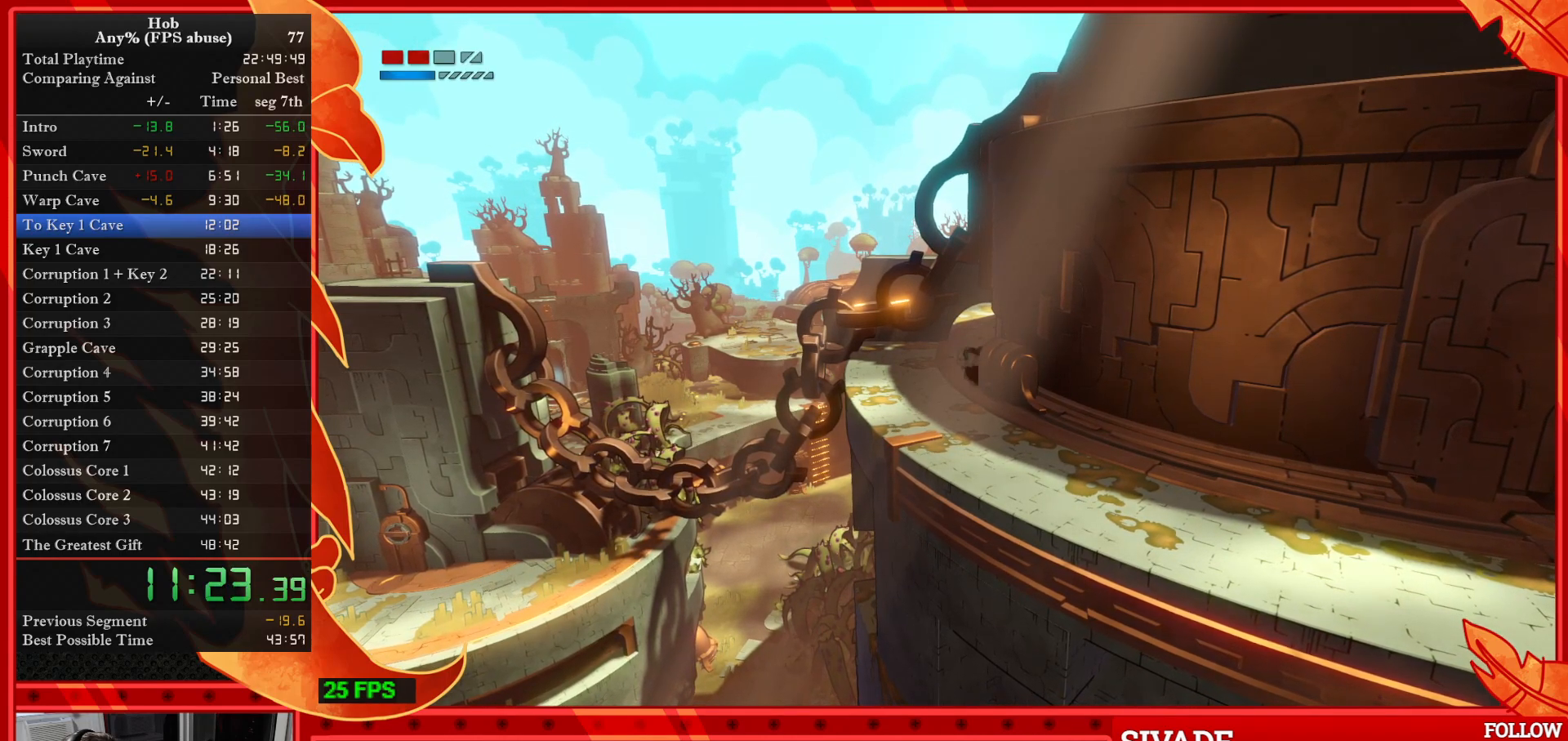
{"buttons": ["DPAD_RIGHT"], "left_stick": "center", "events": [[33, "CIRCLE", "down"], [150, "CIRCLE", "up"], [200, "CIRCLE", "down"], [333, "CIRCLE", "up"]]}
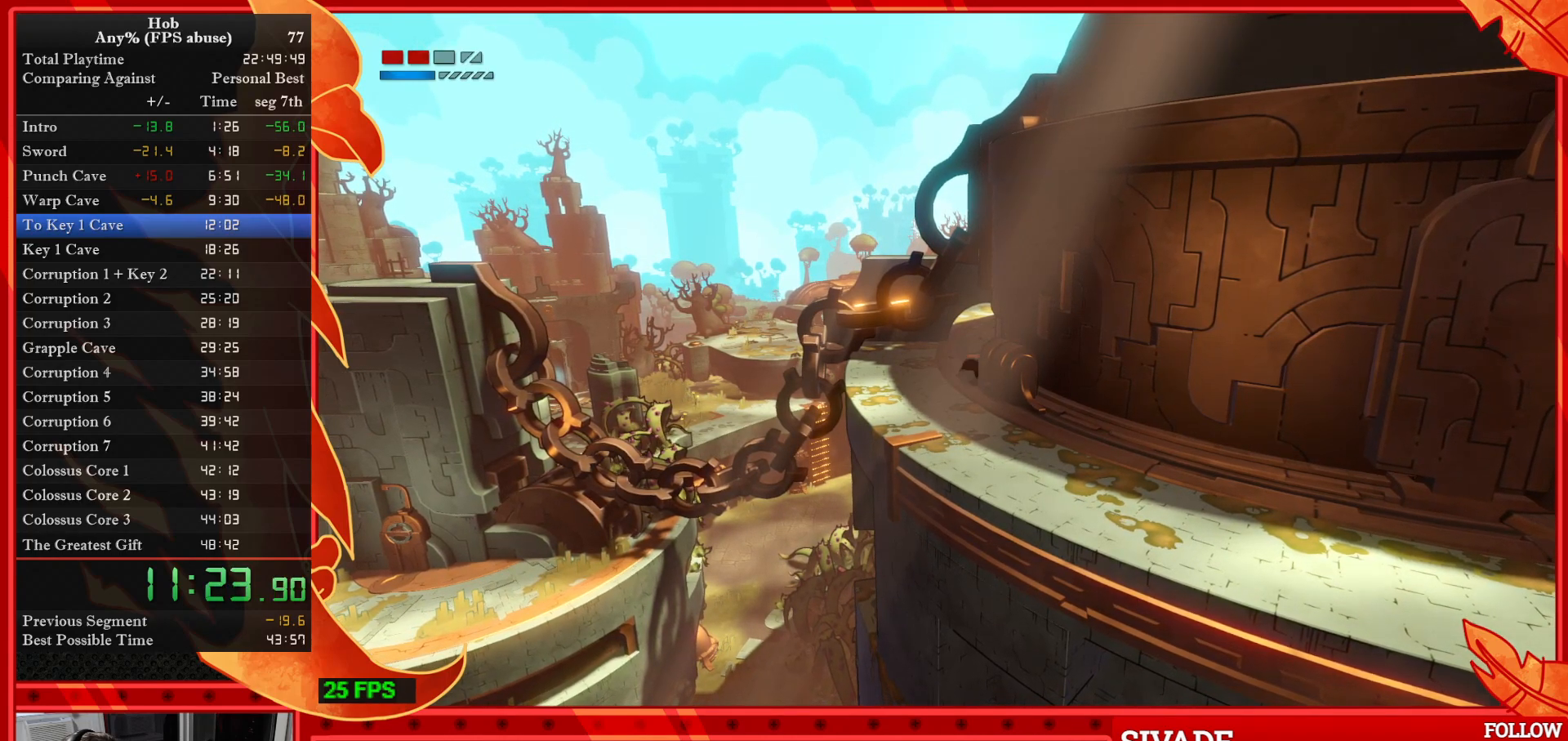
{"buttons": ["DPAD_RIGHT"], "left_stick": "center"}
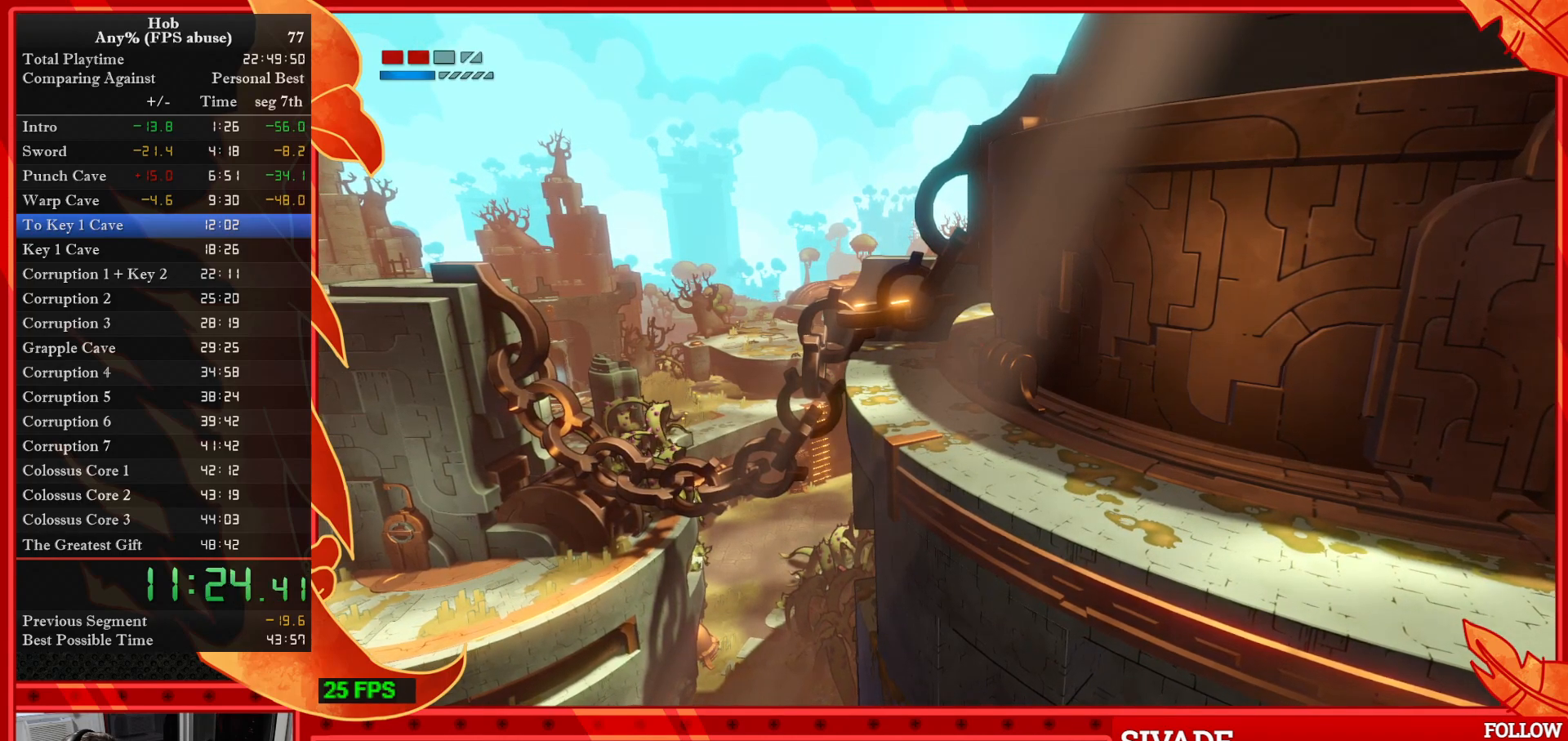
{"buttons": ["R3", "DPAD_RIGHT"], "left_stick": "center", "events": [[417, "R3", "down"]]}